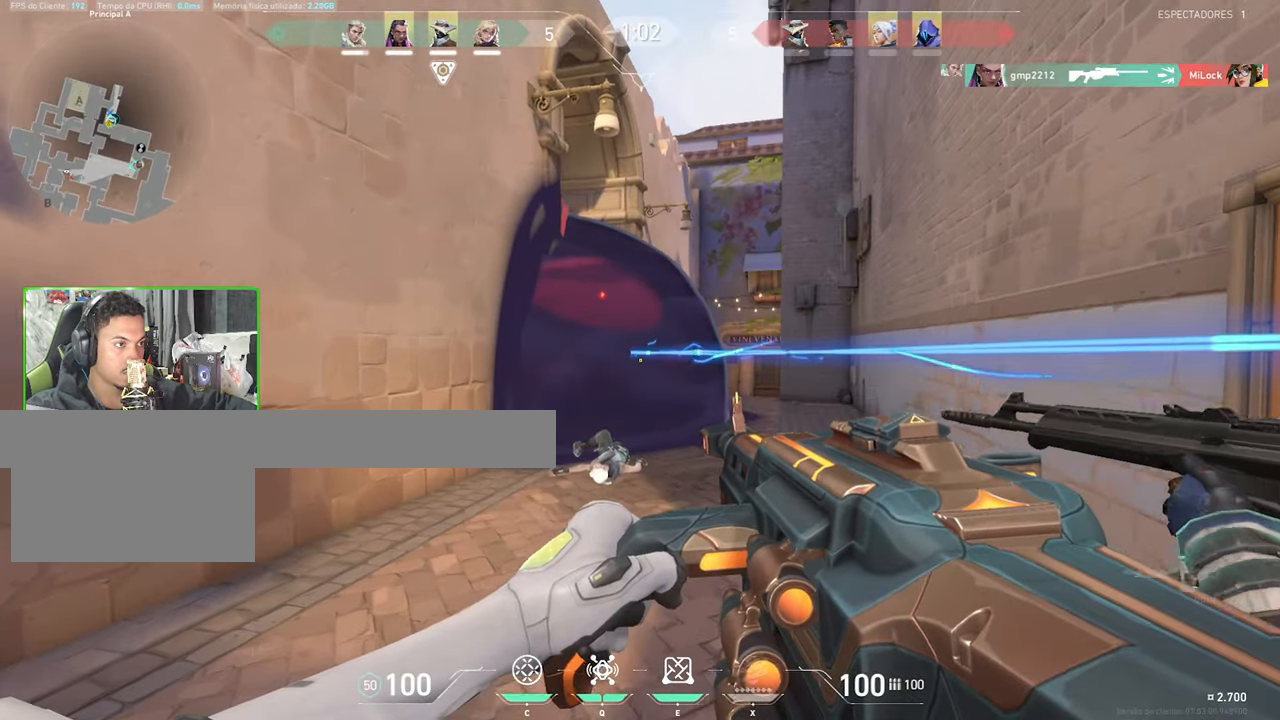
Gameplay with keyboard and mouse; each line is a JSON object with the keys and mouse buttons held at the frame after it. "events" lists presses ("down") and releases ("up") of "1", "2", "3", "4", "5", "a", "alt", "c", "caps_lock", "ctrl", "d", "e", "f", "g", "q", "r", "s", "shift", "space", "t", "tab", "v", "w", "x", "z", "mouse_left", "mouse_wheel" and "mouse_right" between this image and that frame as [ms after this image, input, new state], when the widget could be followed in between. "mouse_left", "mouse_wheel", "mouse_right" = the "left", "wheel", "right" buttons of the "mouse" list. No other keys are recorded. "wheel" means that the mouse wheel is clicked or scrolled. Not read: mouse_move.
{"keys": ["d", "shift"], "mouse": [], "events": [[16, "d", "up"], [250, "d", "down"], [300, "w", "up"]]}
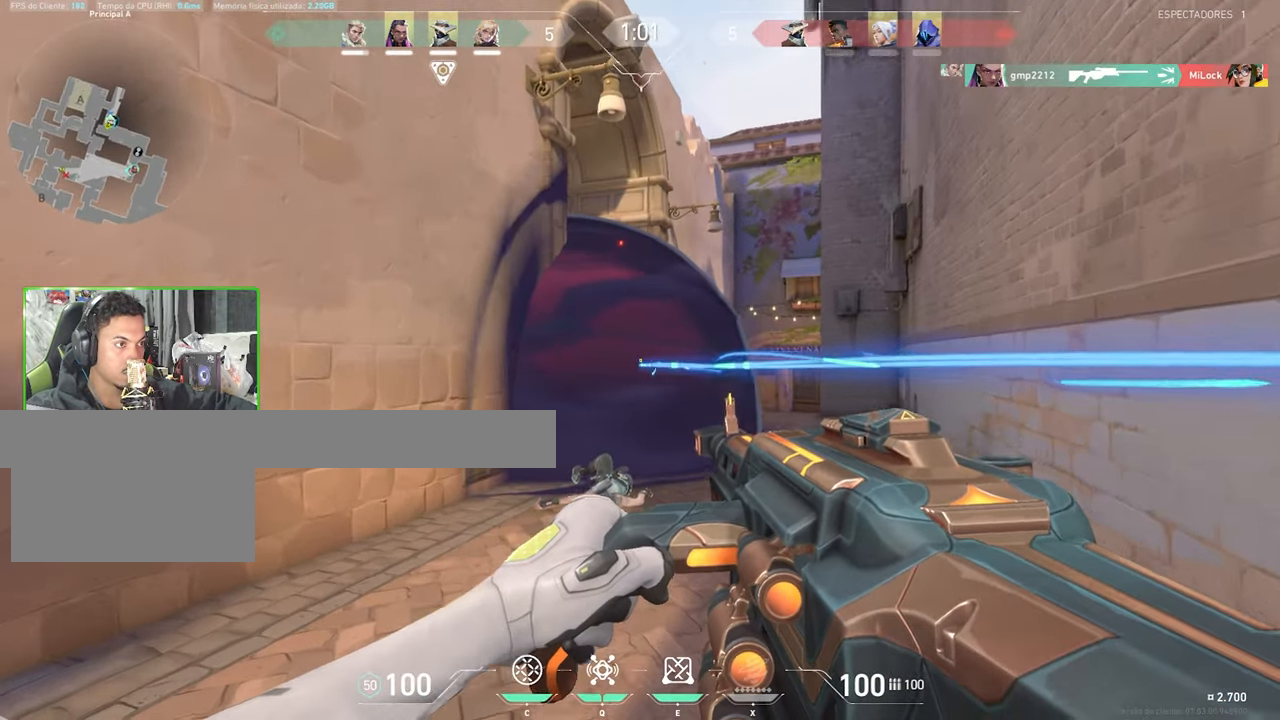
{"keys": ["s", "v"], "mouse": [], "events": [[216, "d", "up"], [266, "a", "down"], [300, "a", "up"], [300, "s", "down"], [300, "shift", "up"], [300, "v", "down"]]}
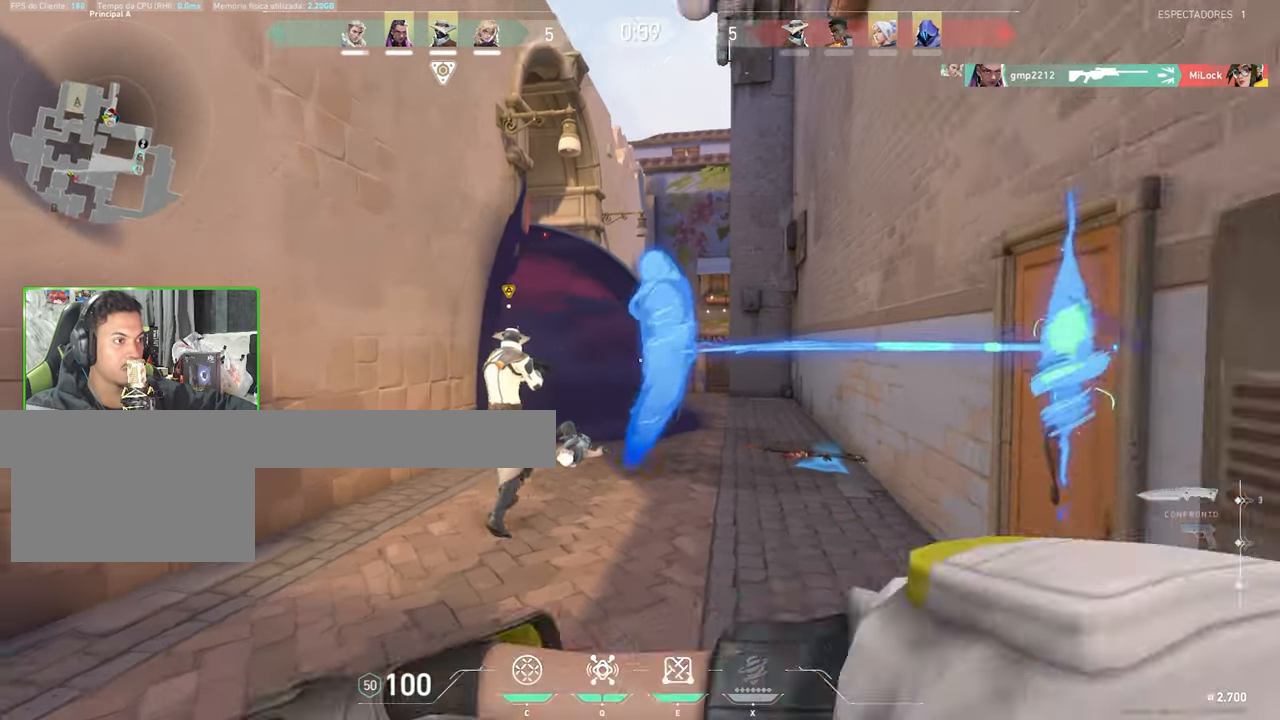
{"keys": ["s", "v"], "mouse": [], "events": [[133, "a", "down"], [316, "a", "up"]]}
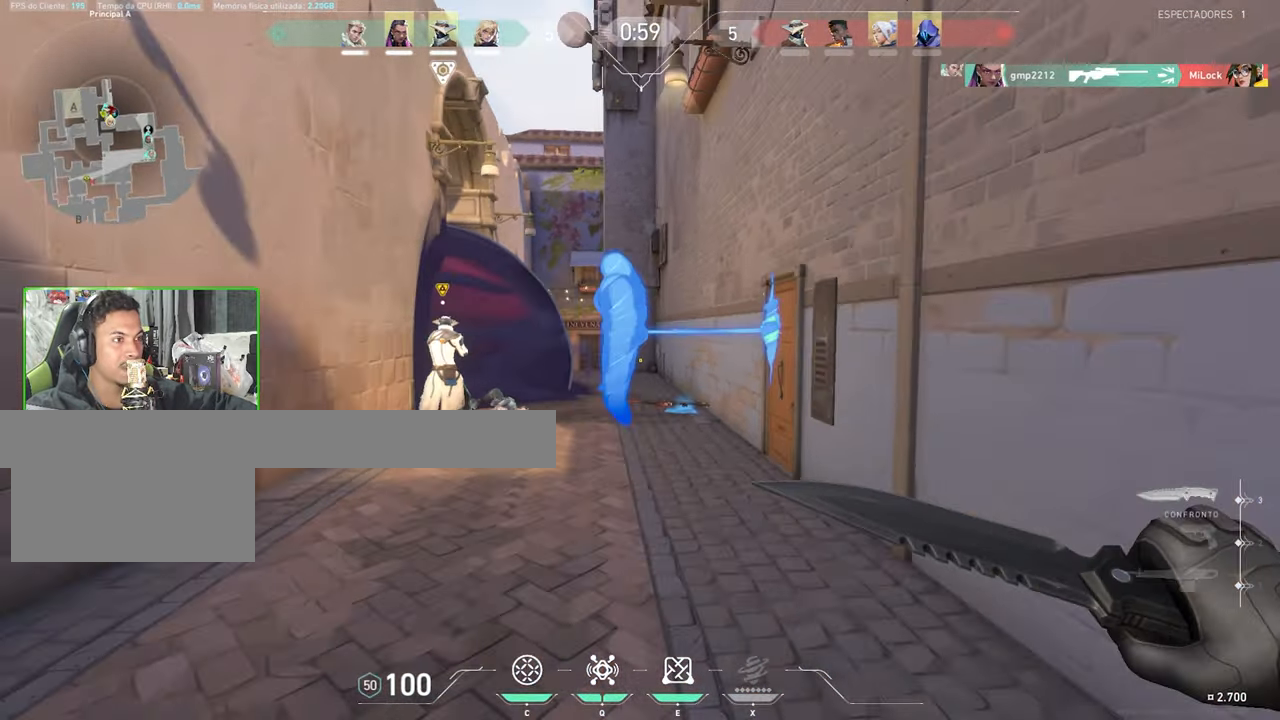
{"keys": ["a", "s", "v"], "mouse": [], "events": [[200, "a", "down"]]}
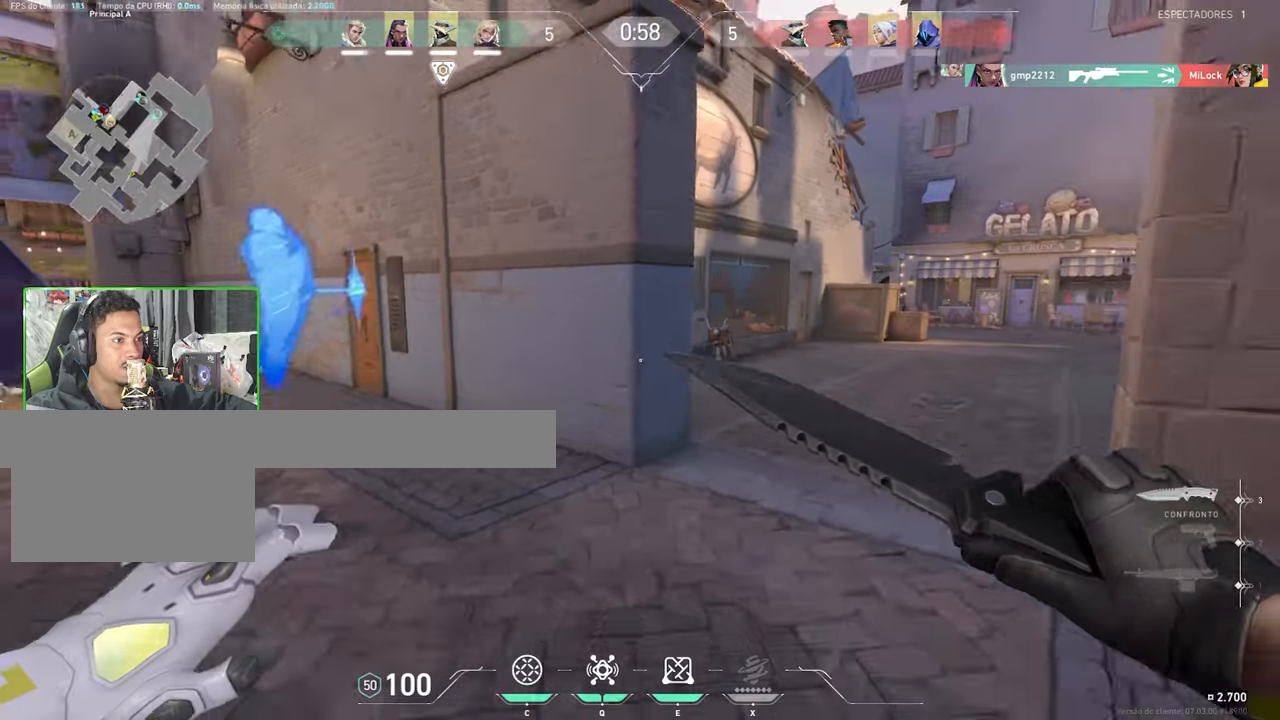
{"keys": ["a", "s"], "mouse": [], "events": [[300, "v", "up"]]}
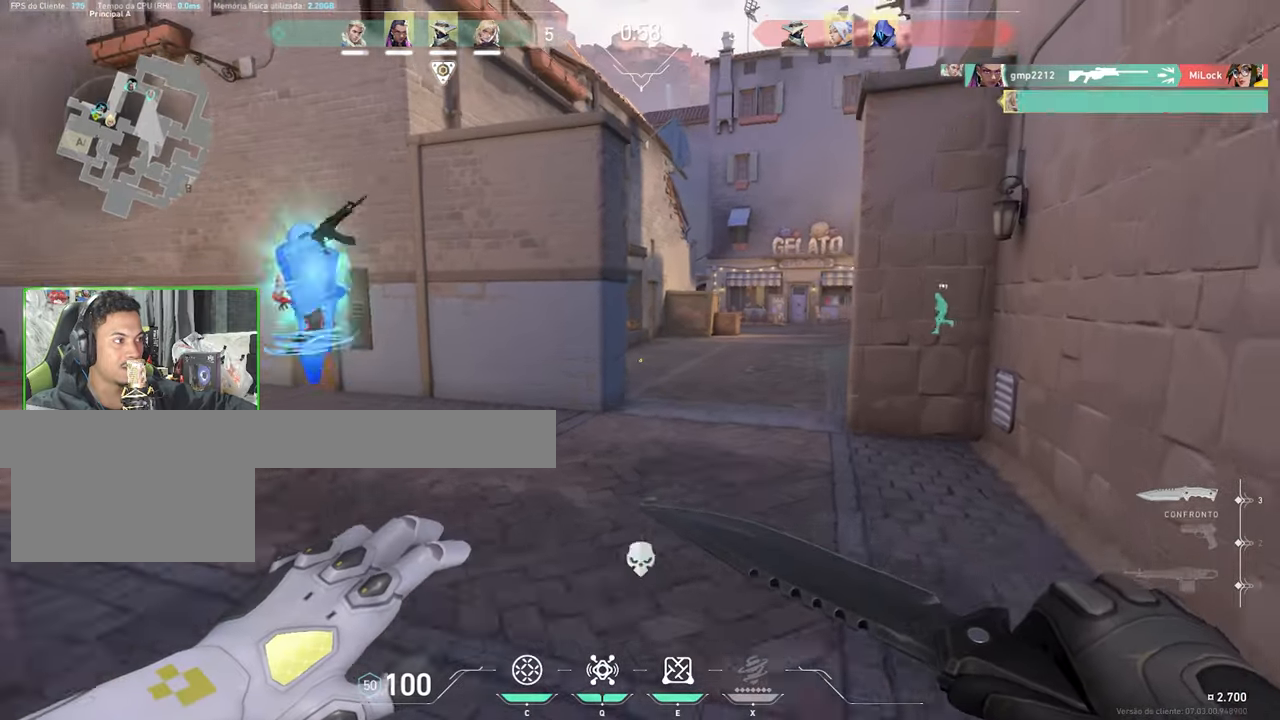
{"keys": ["d"], "mouse": [], "events": [[233, "d", "down"], [267, "a", "up"], [367, "s", "up"]]}
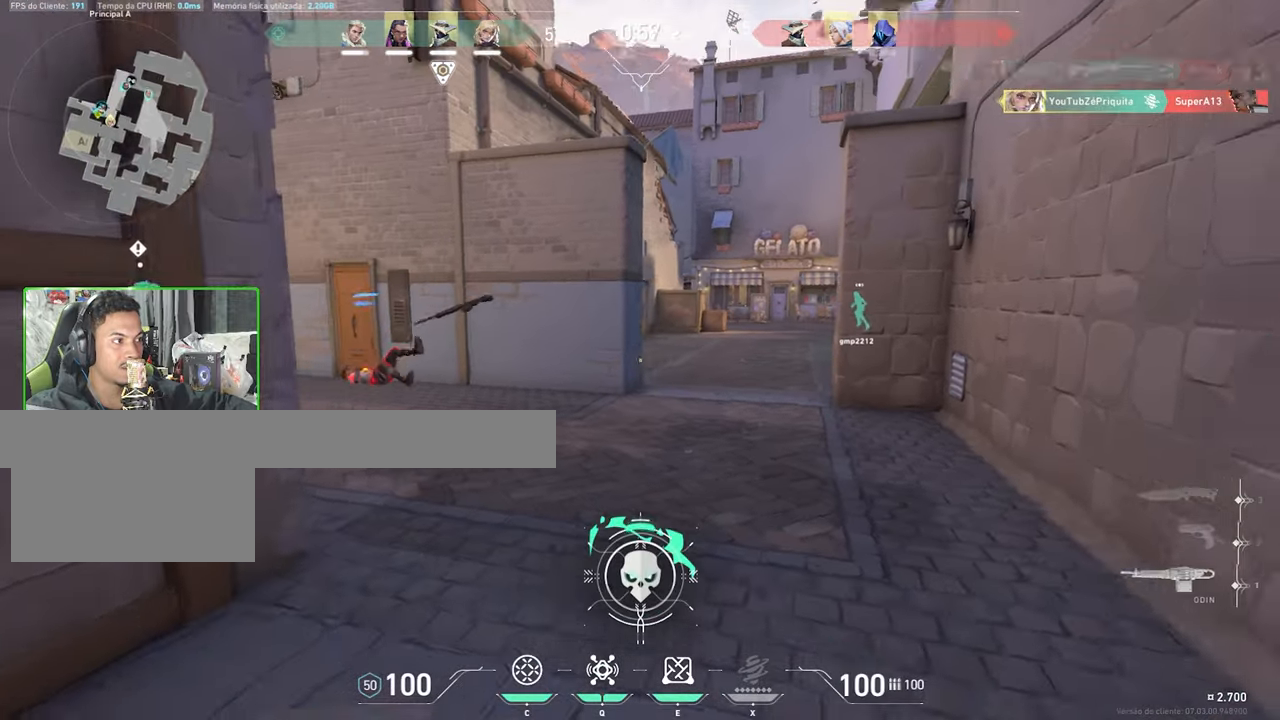
{"keys": ["d", "shift"], "mouse": [], "events": [[200, "shift", "down"]]}
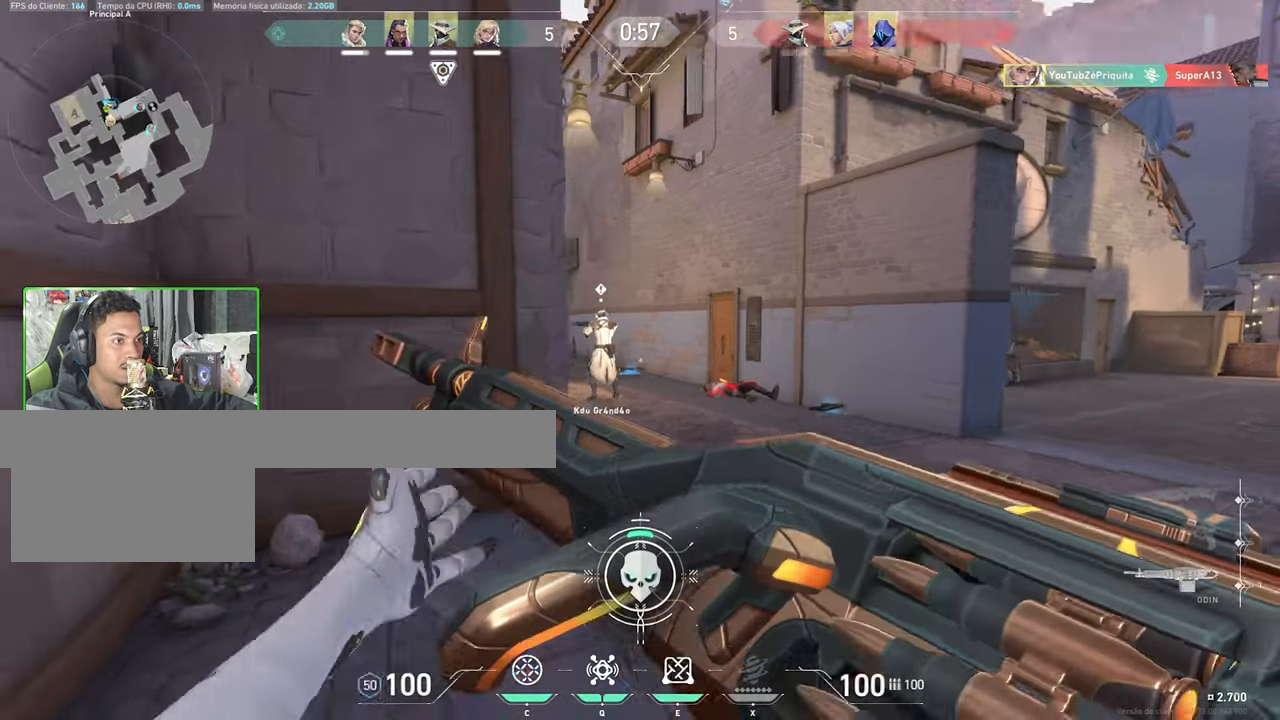
{"keys": ["d", "shift", "w"], "mouse": [], "events": [[400, "w", "down"]]}
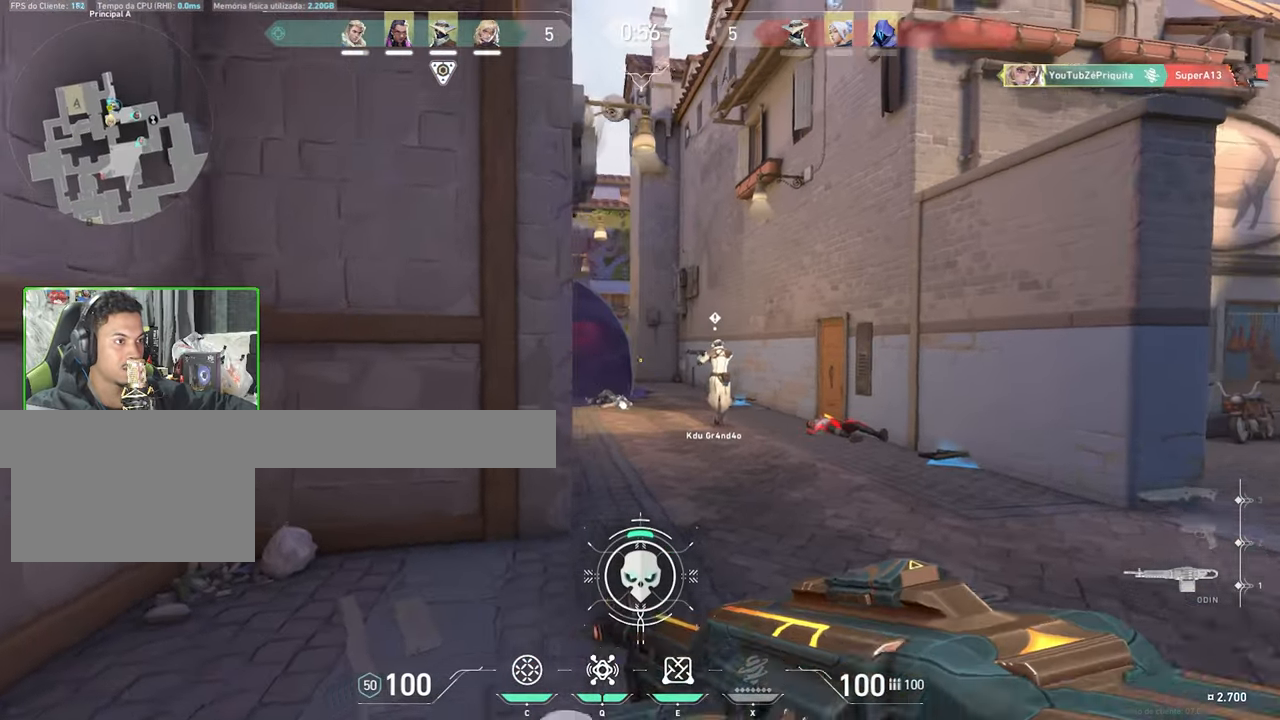
{"keys": ["a", "s", "shift"], "mouse": [], "events": [[433, "a", "down"], [433, "d", "up"], [433, "s", "down"], [433, "w", "up"]]}
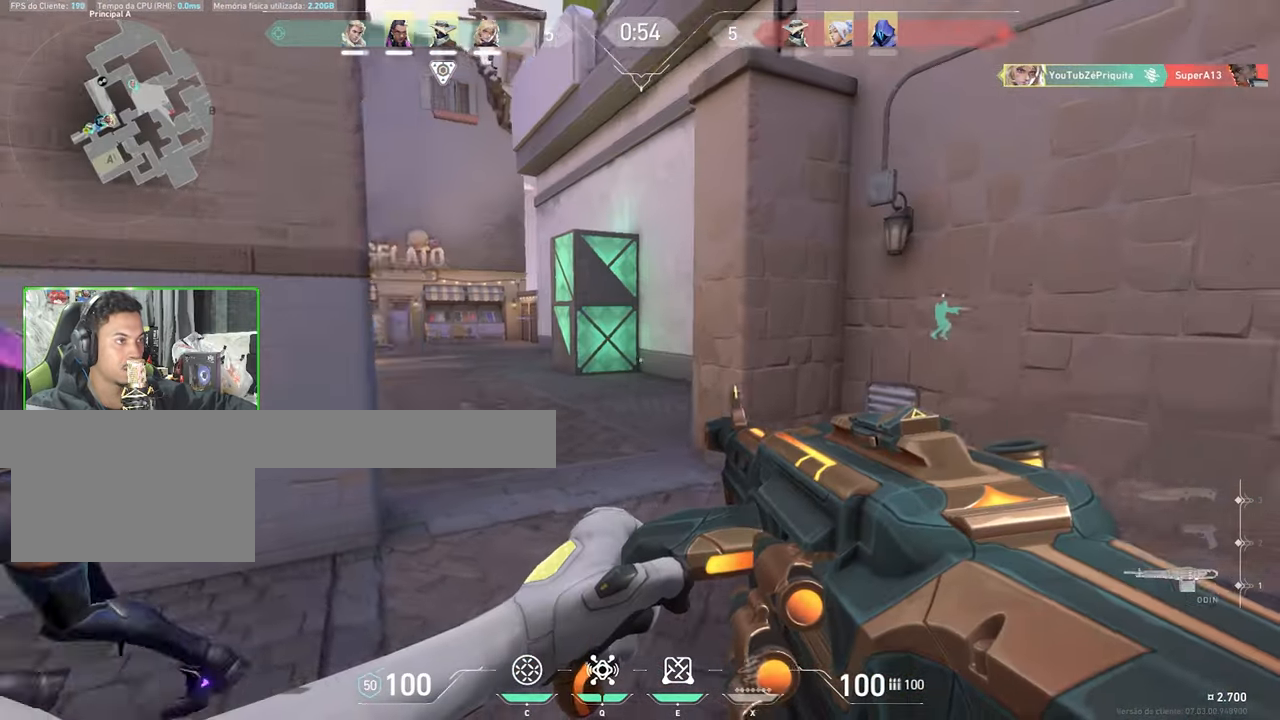
{"keys": ["a", "shift"], "mouse": [], "events": [[117, "s", "up"]]}
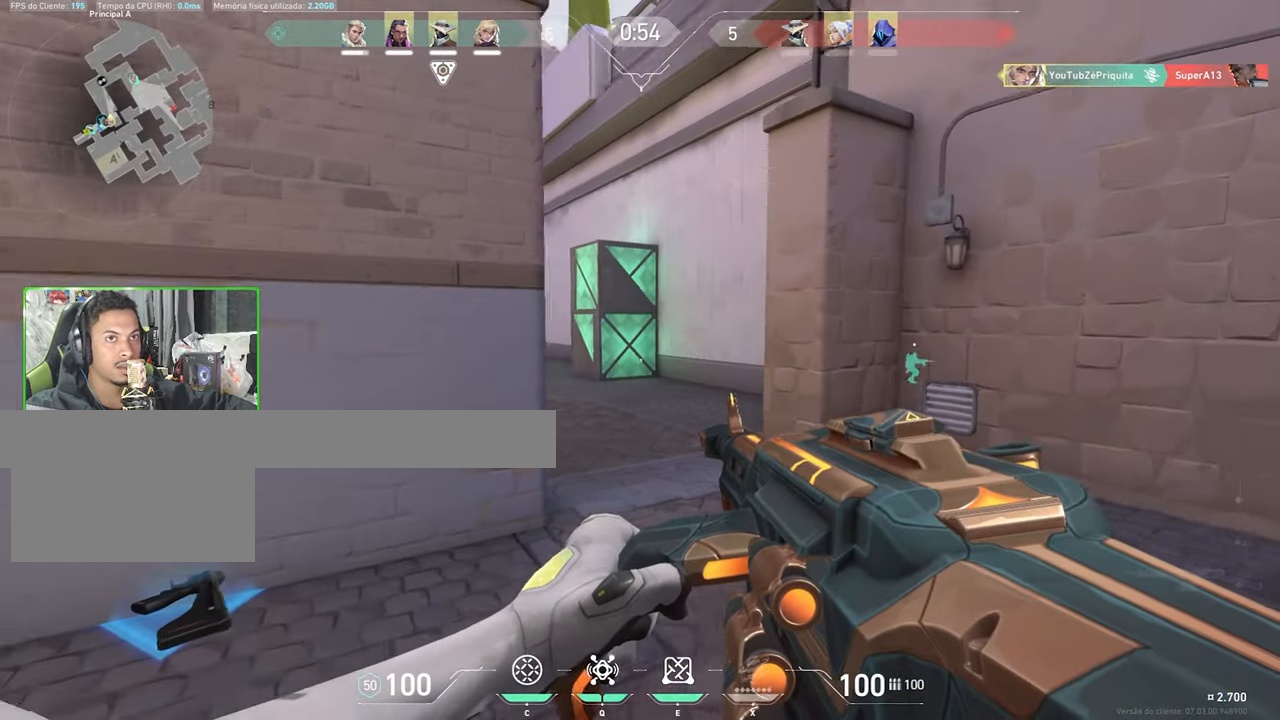
{"keys": ["d", "w"], "mouse": [], "events": [[183, "w", "down"], [233, "a", "up"], [483, "d", "down"], [483, "shift", "up"]]}
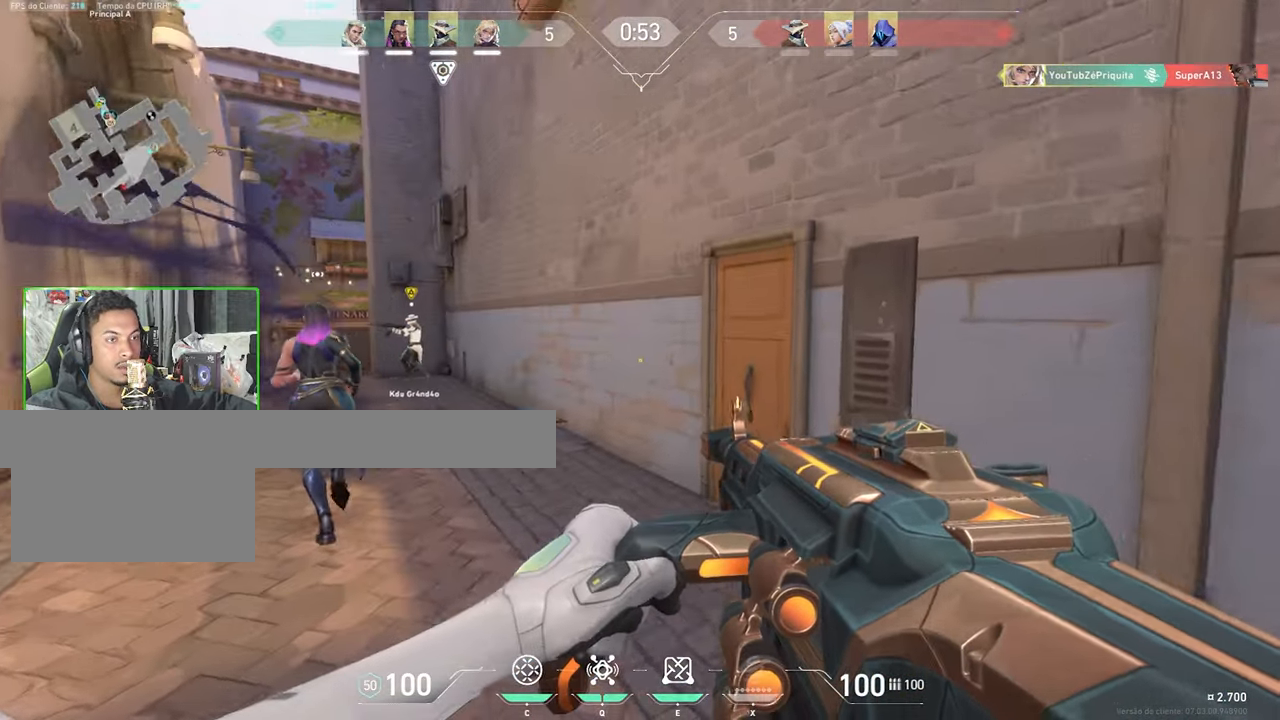
{"keys": ["d", "w"], "mouse": [], "events": []}
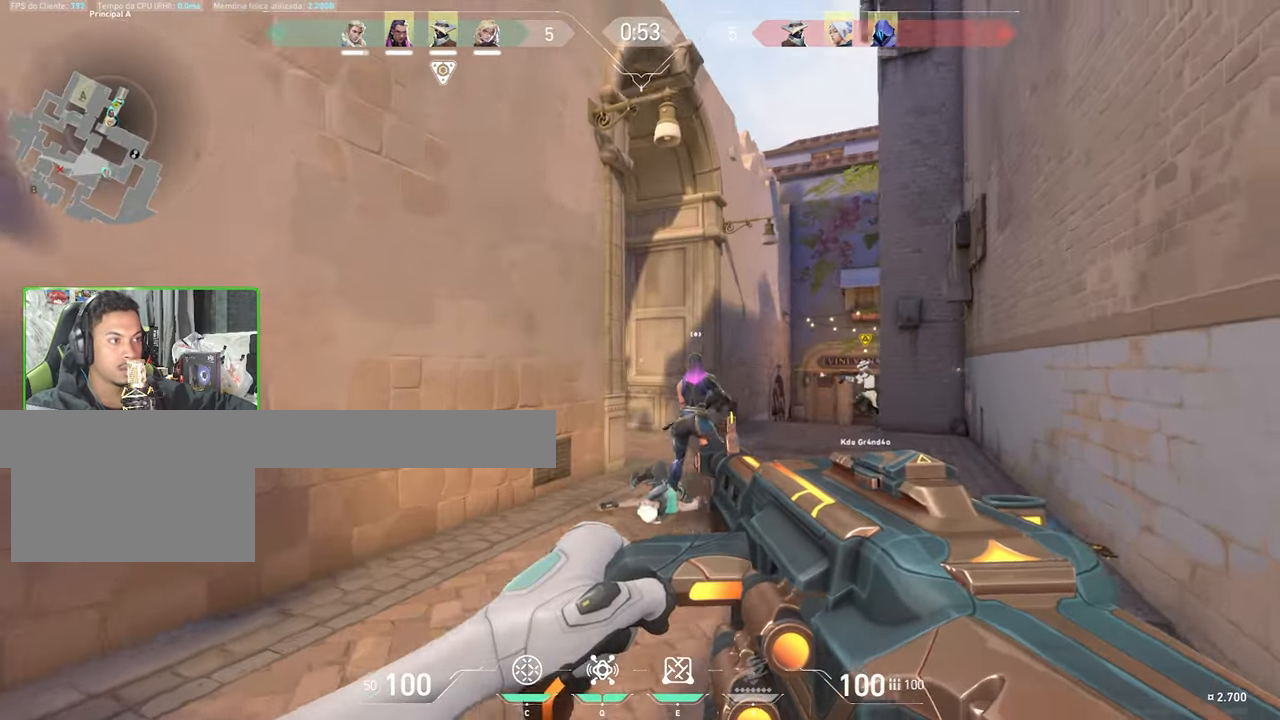
{"keys": ["d"], "mouse": [], "events": [[400, "w", "up"]]}
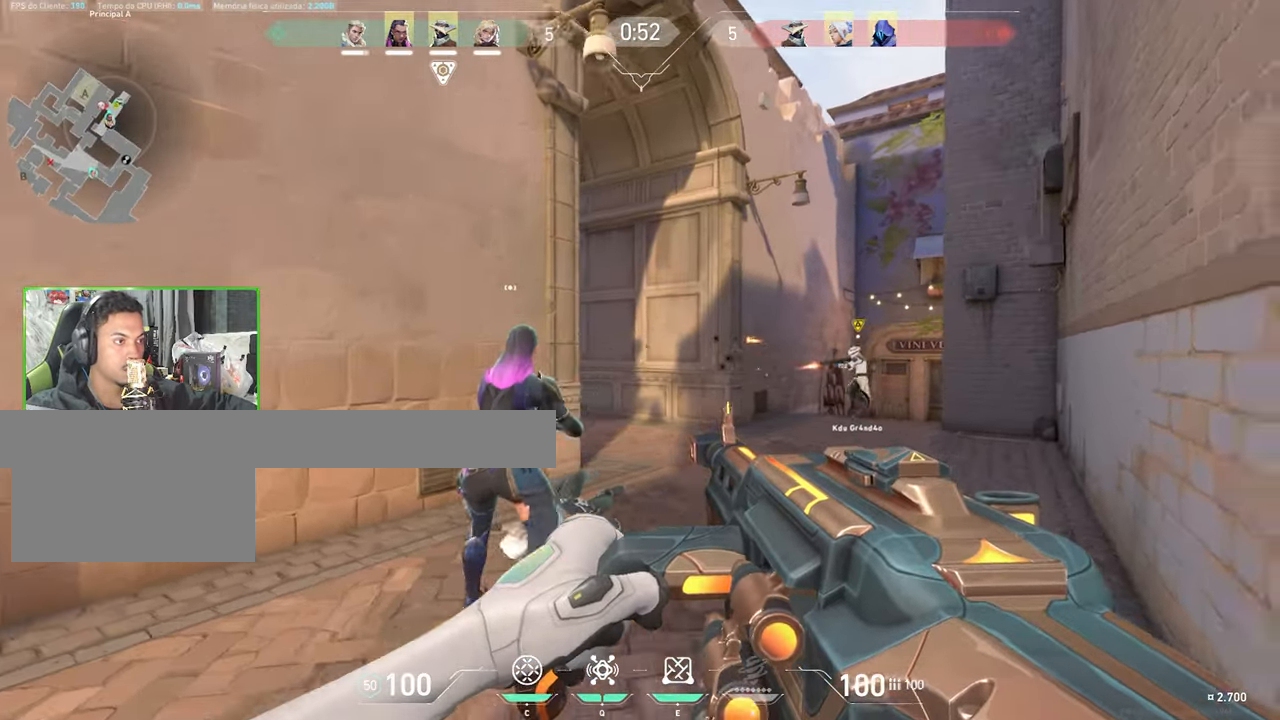
{"keys": ["d", "shift"], "mouse": ["right"], "events": [[50, "w", "down"], [150, "mouse_right", "down"], [150, "shift", "down"], [334, "shift", "up"], [450, "shift", "down"], [450, "w", "up"]]}
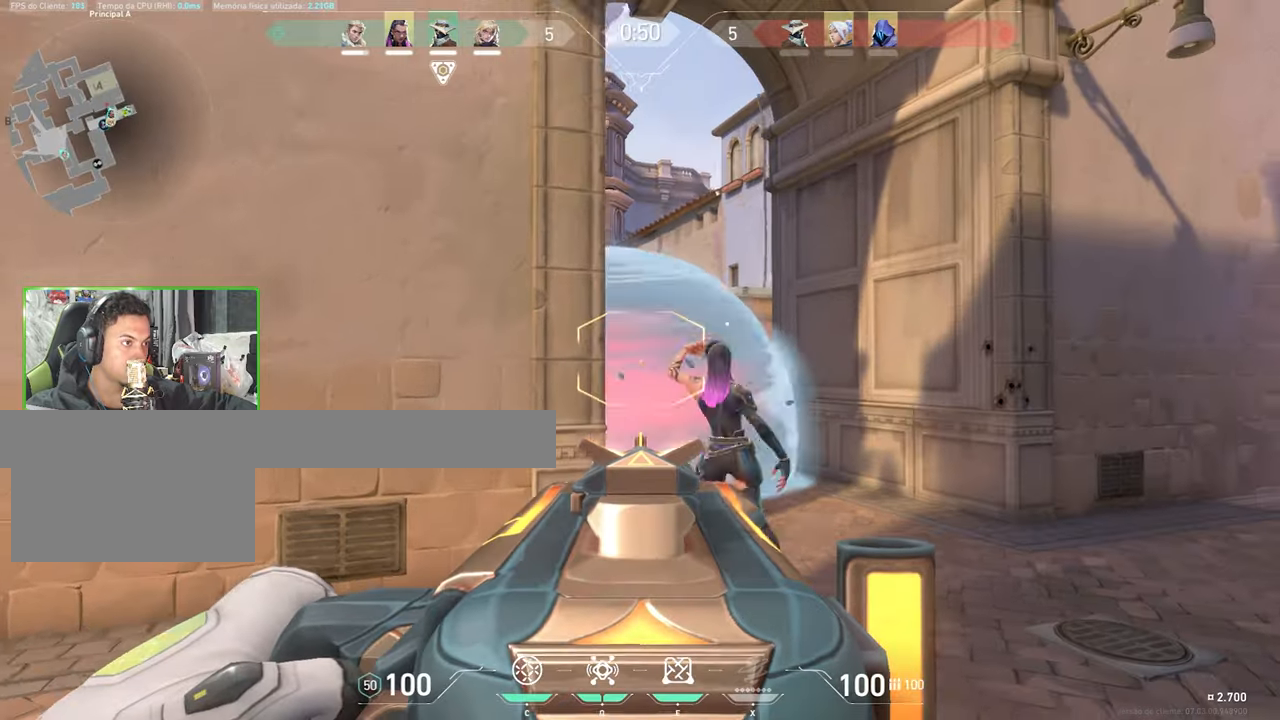
{"keys": ["d", "shift"], "mouse": ["right"], "events": []}
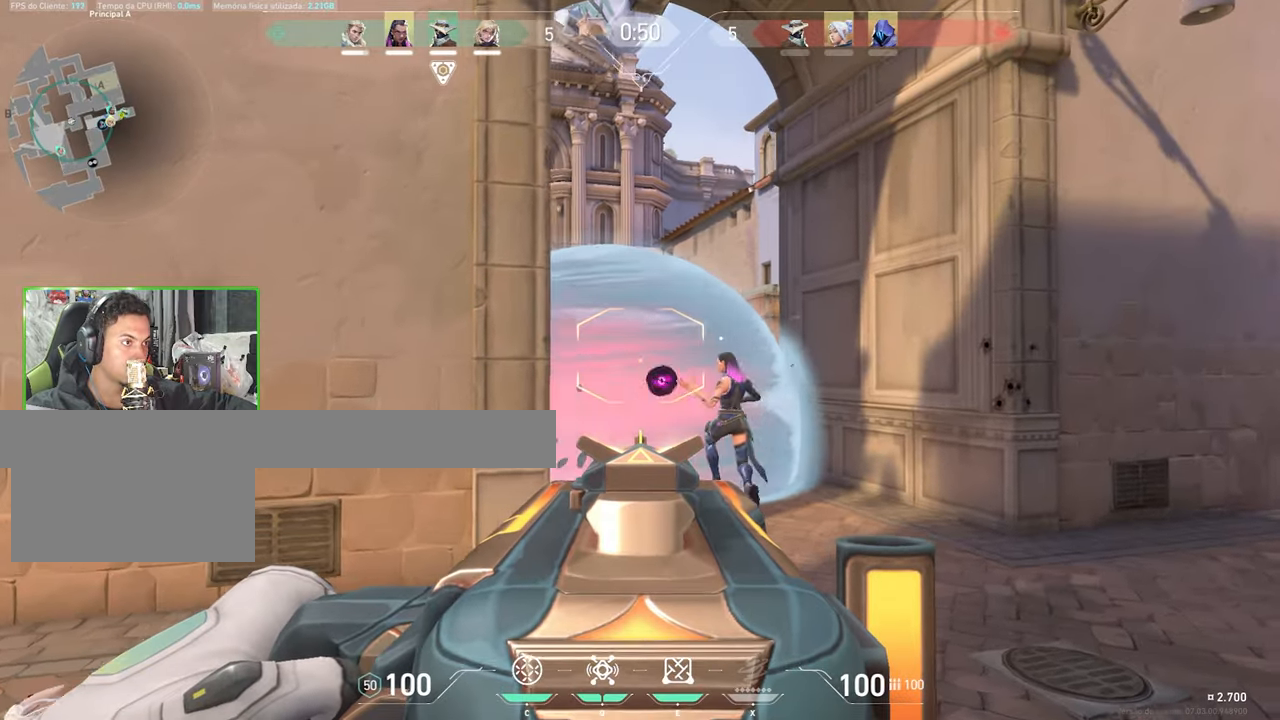
{"keys": ["a", "shift"], "mouse": ["right"], "events": [[334, "a", "down"], [384, "d", "up"]]}
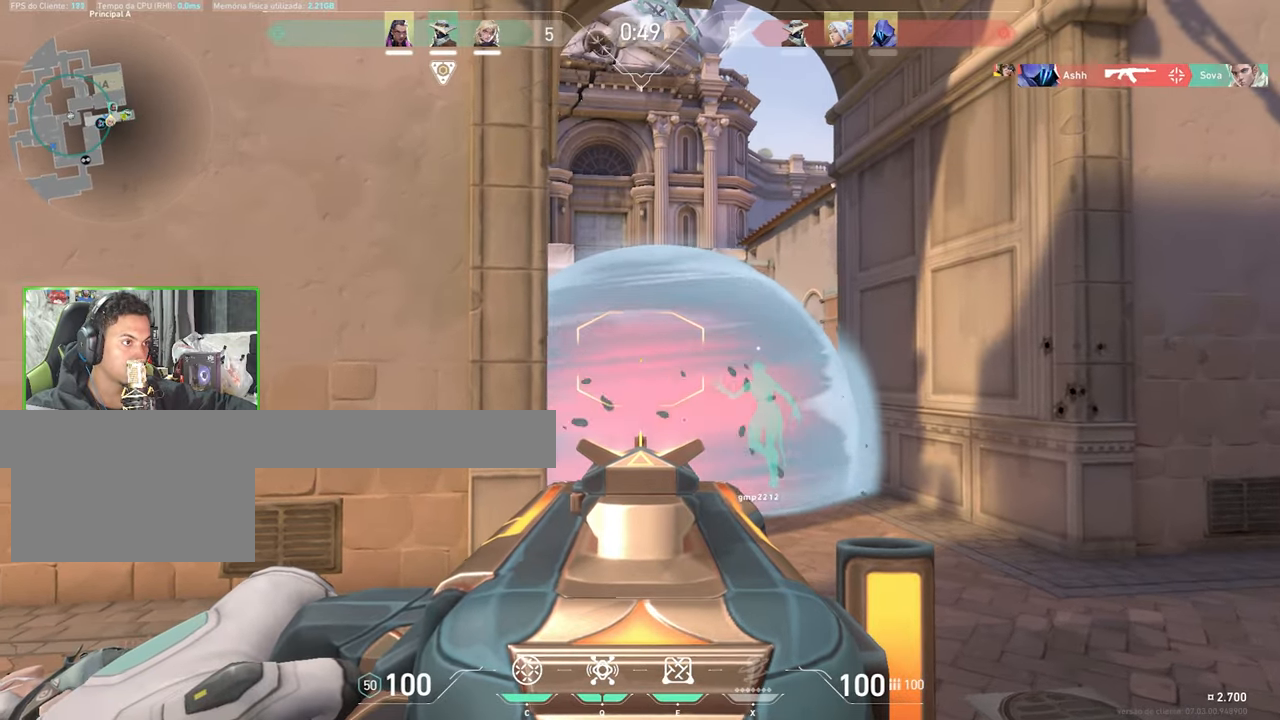
{"keys": ["w"], "mouse": [], "events": [[84, "a", "up"], [84, "d", "down"], [367, "d", "up"], [367, "mouse_right", "up"], [367, "shift", "up"], [367, "w", "down"]]}
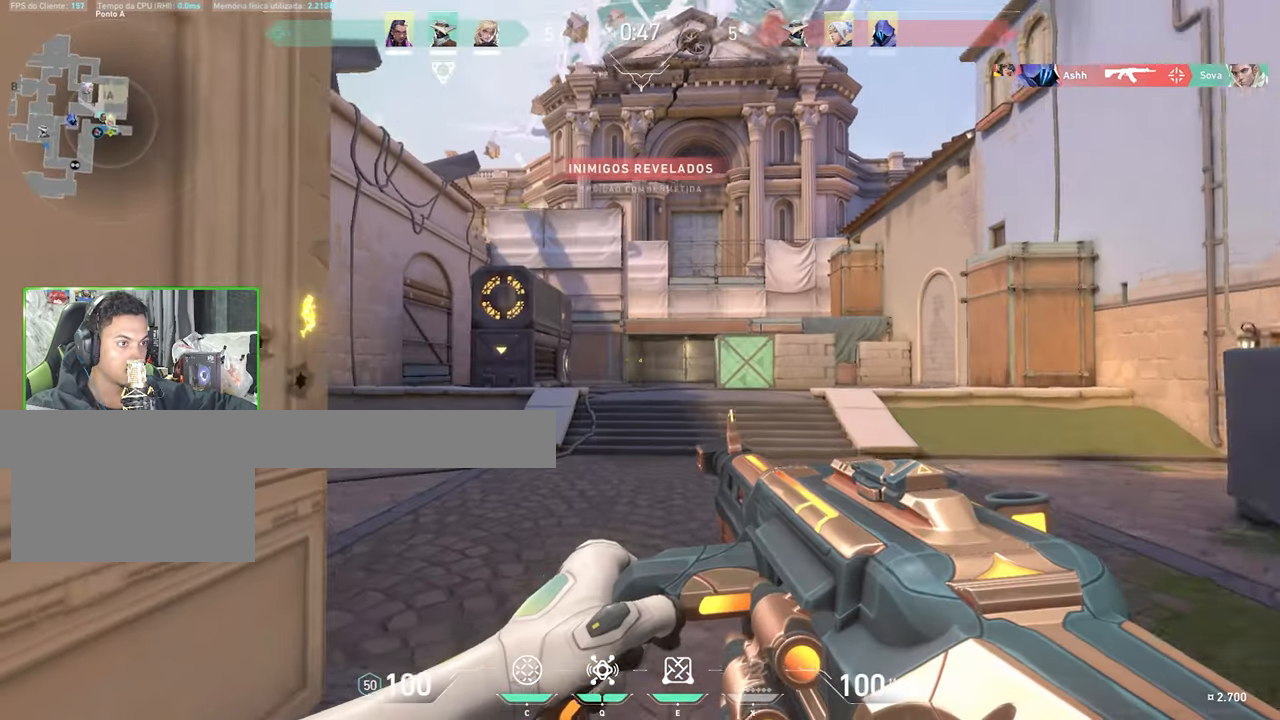
{"keys": ["w"], "mouse": [], "events": [[200, "d", "down"], [267, "d", "up"], [284, "a", "down"], [417, "a", "up"]]}
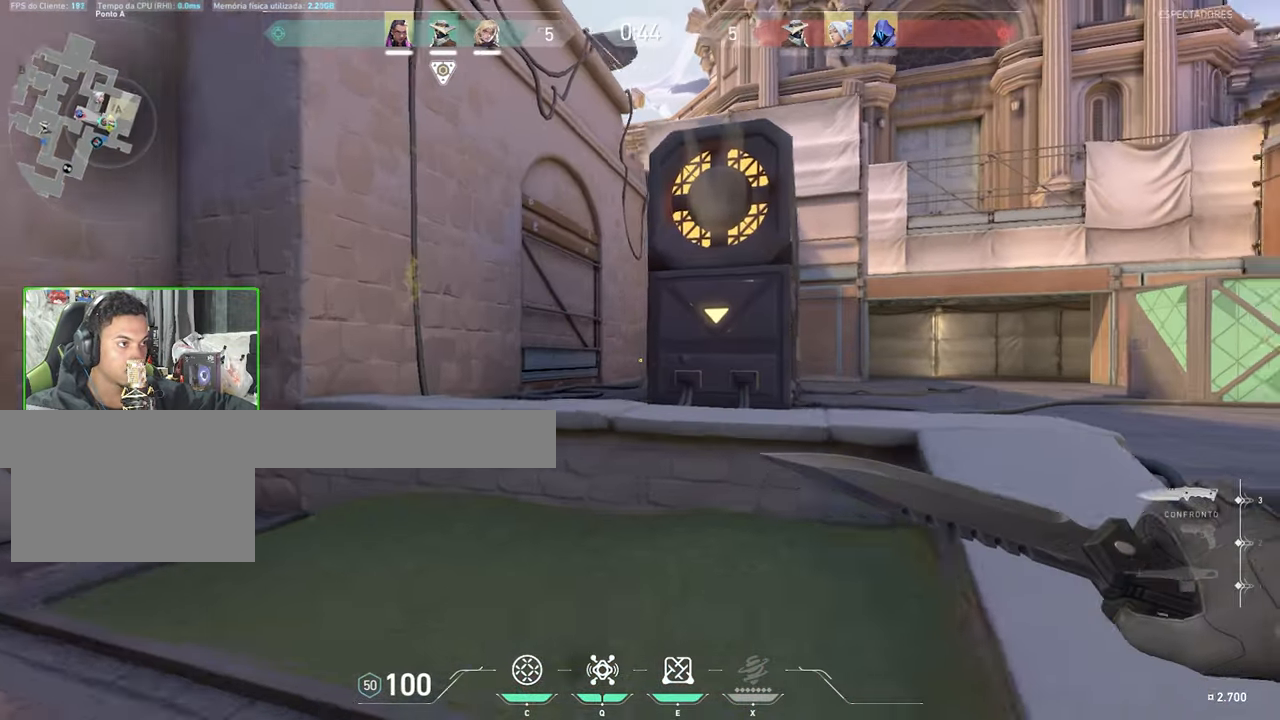
{"keys": ["a", "shift", "space", "w"], "mouse": [], "events": [[350, "a", "down"], [400, "space", "down"], [500, "shift", "down"]]}
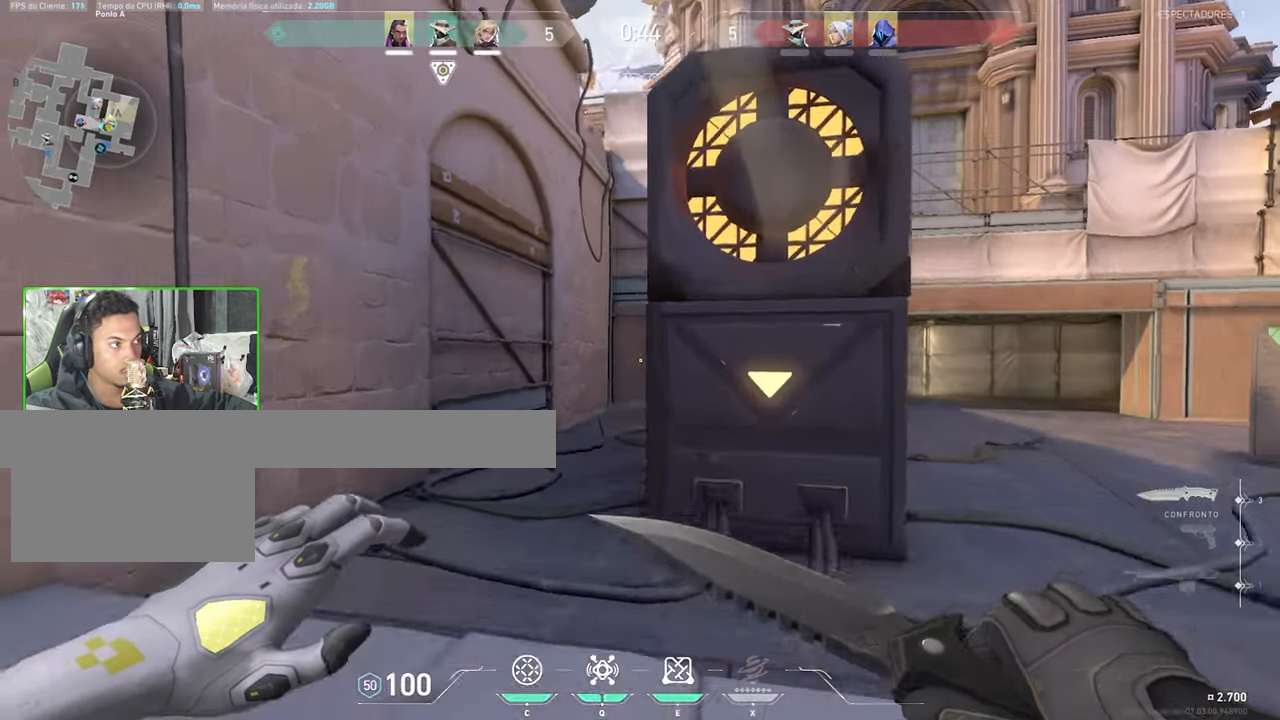
{"keys": ["a", "w"], "mouse": [], "events": [[34, "space", "up"], [367, "shift", "up"]]}
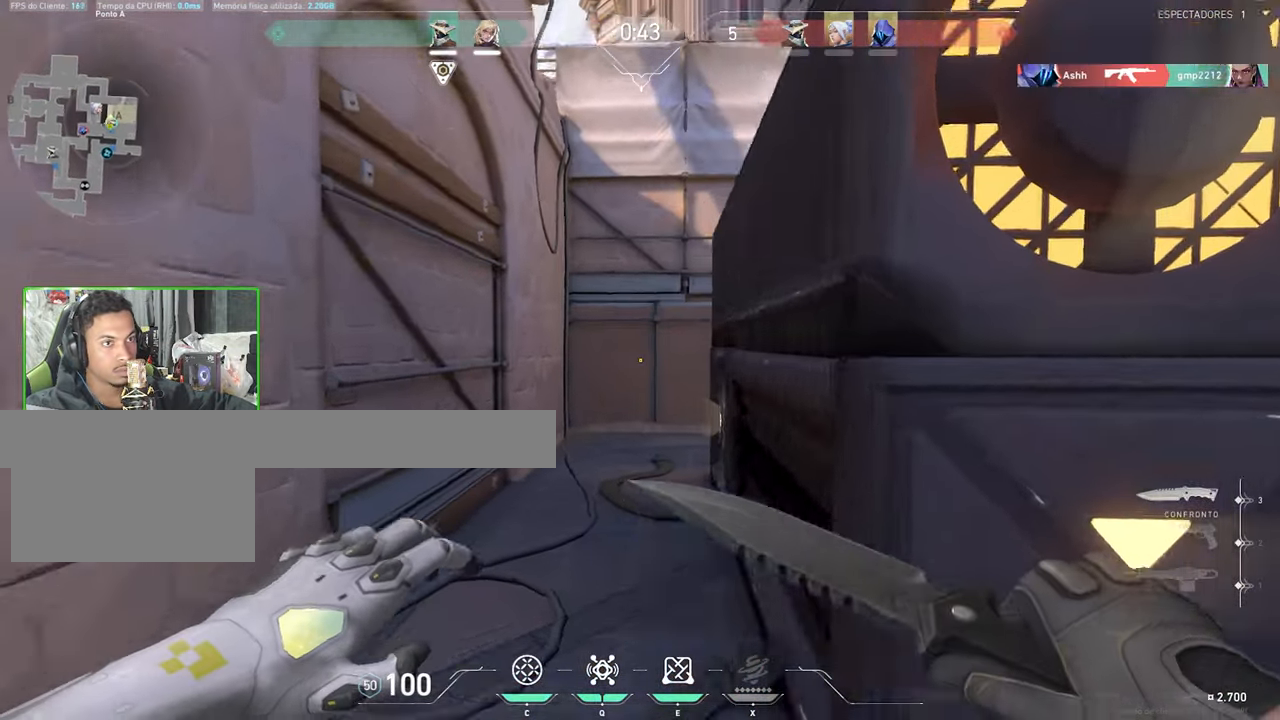
{"keys": [], "mouse": [], "events": [[50, "a", "up"], [250, "w", "up"]]}
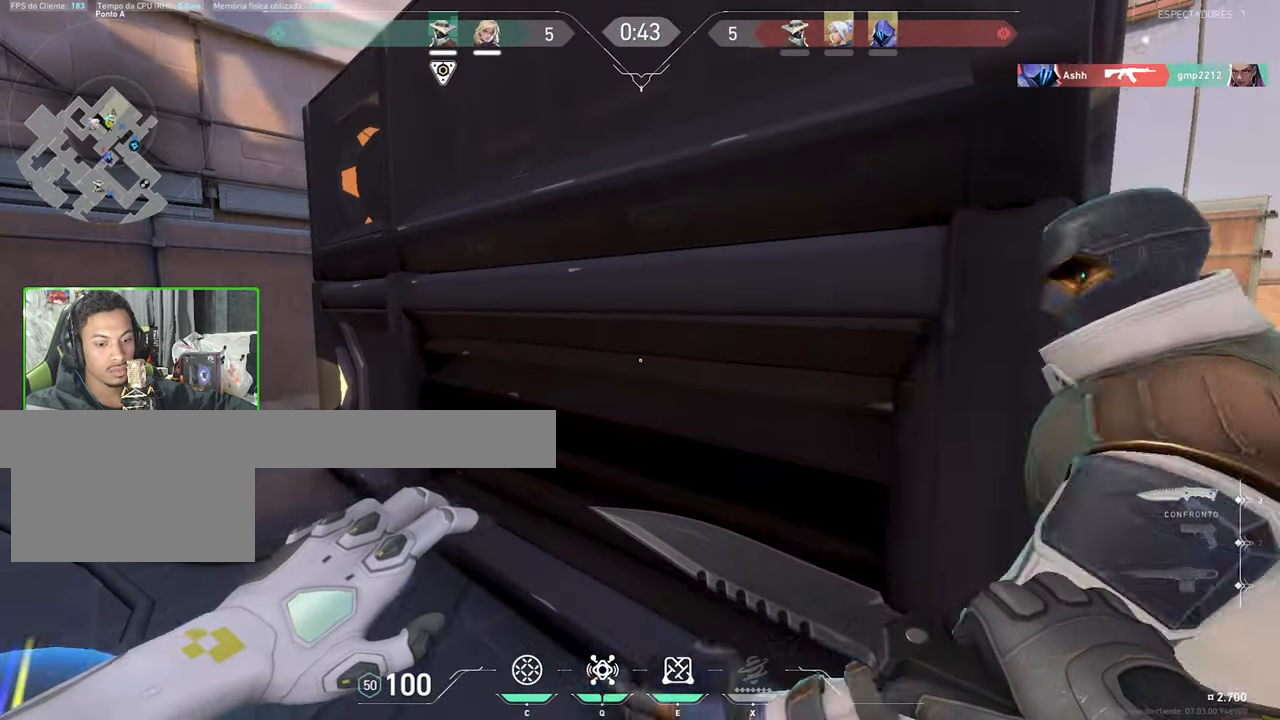
{"keys": ["4"], "mouse": [], "events": [[200, "4", "down"]]}
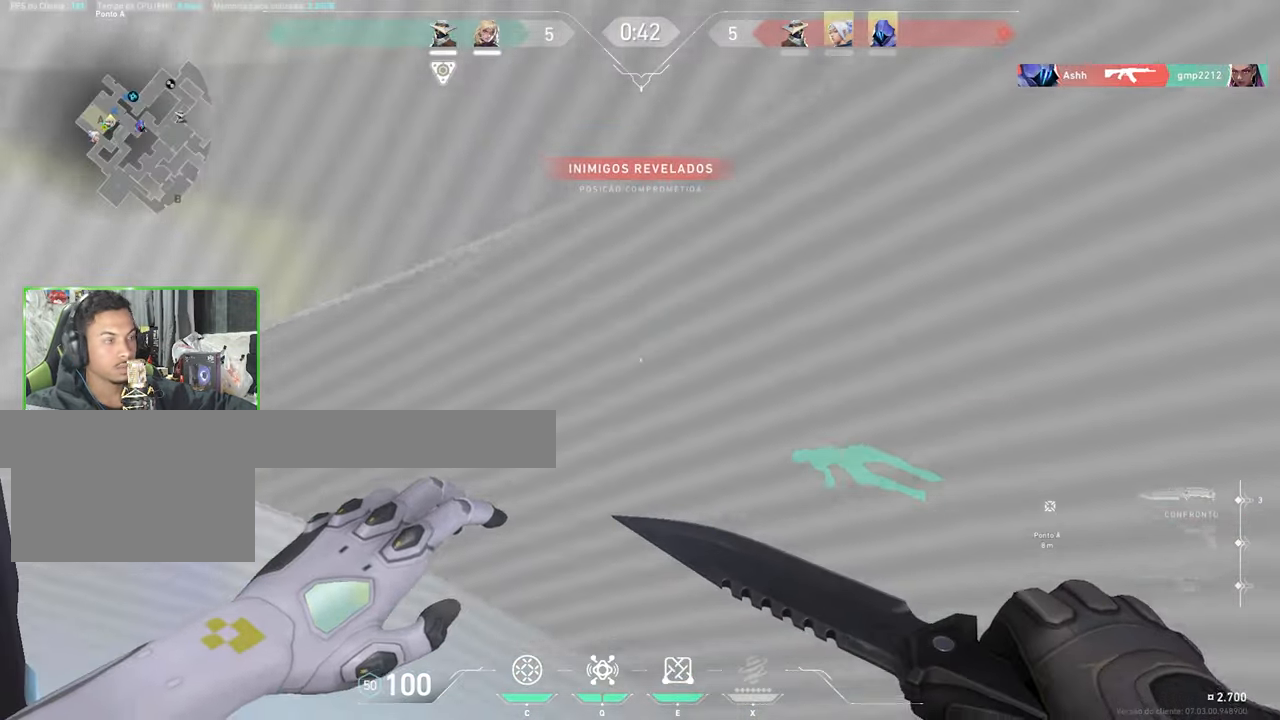
{"keys": ["a"], "mouse": [], "events": [[417, "a", "down"], [467, "4", "up"]]}